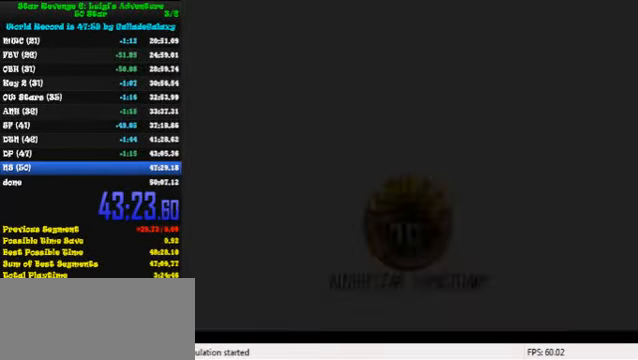
Gameplay with keyboard; each line is a JSON object with the keys held at the frame after it. "events" lists presses ("down") and releases ("up") of "a", "c", "ctrl", "d", "down", "left", "return", "right", "s", "shift", "up", "w", "x" and "y" between this image and that frame as [ms after this image, input, new state], when the widget could be followed in between. No other keys are recorded. Mouse input is not recorded.
{"keys": [], "events": [[233, "shift", "down"], [333, "shift", "up"], [400, "shift", "down"], [500, "shift", "up"]]}
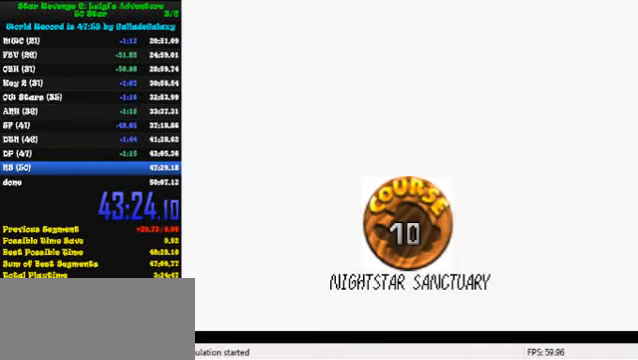
{"keys": [], "events": [[100, "shift", "down"], [166, "shift", "up"], [266, "shift", "down"], [333, "shift", "up"], [433, "shift", "down"], [466, "shift", "up"]]}
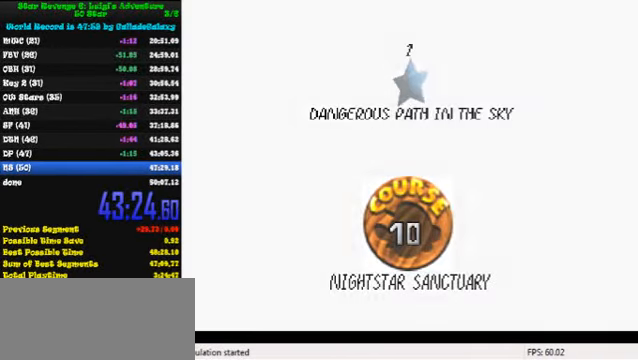
{"keys": [], "events": [[66, "shift", "down"], [133, "shift", "up"], [199, "shift", "down"], [366, "shift", "up"]]}
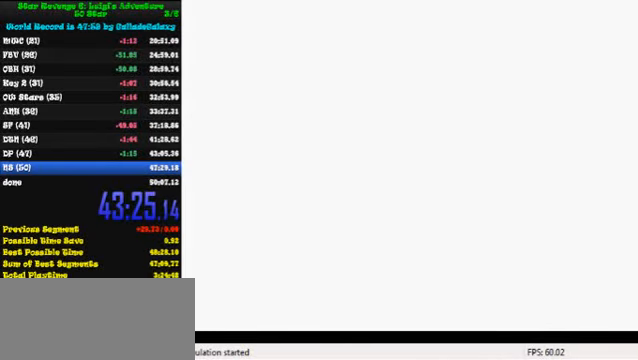
{"keys": ["right", "s"], "events": [[33, "right", "down"], [333, "w", "down"], [400, "w", "up"], [500, "s", "down"]]}
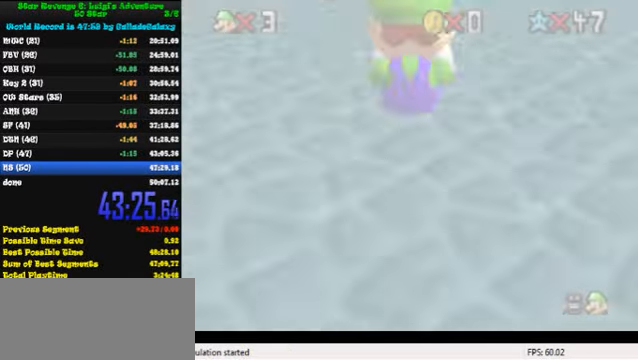
{"keys": ["right"], "events": [[133, "s", "up"]]}
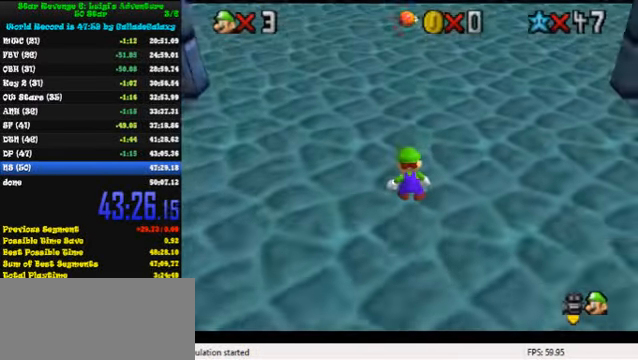
{"keys": ["right", "shift"], "events": [[433, "shift", "down"]]}
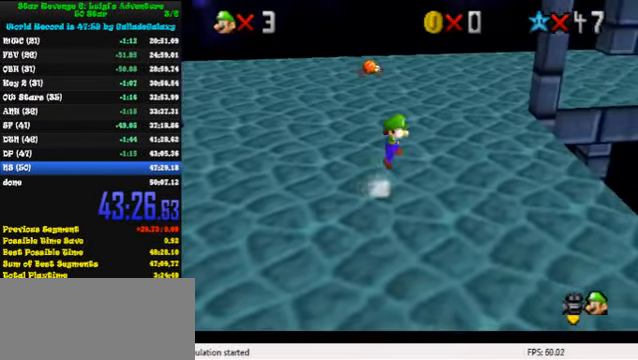
{"keys": ["right"], "events": [[466, "shift", "up"]]}
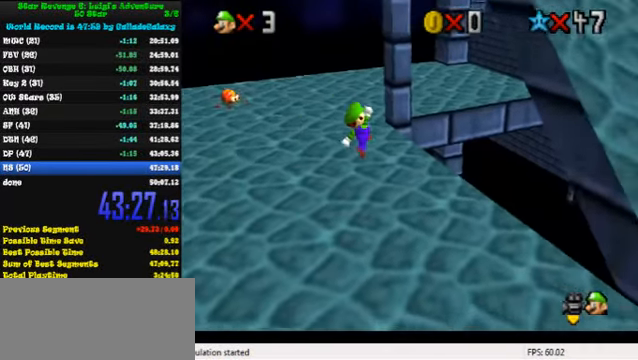
{"keys": ["right", "up"], "events": [[66, "up", "down"], [133, "ctrl", "down"], [233, "shift", "down"], [366, "ctrl", "up"], [400, "shift", "up"]]}
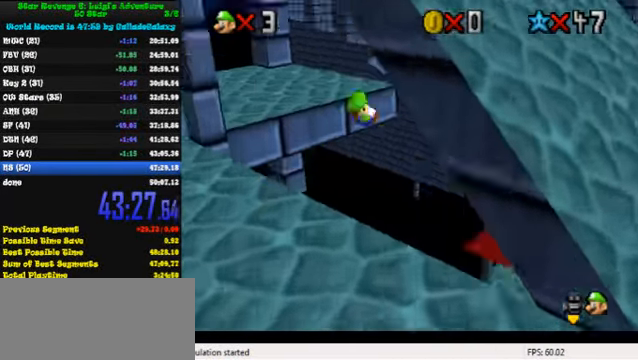
{"keys": ["s", "up"], "events": [[33, "w", "down"], [133, "w", "up"], [200, "right", "up"], [466, "s", "down"]]}
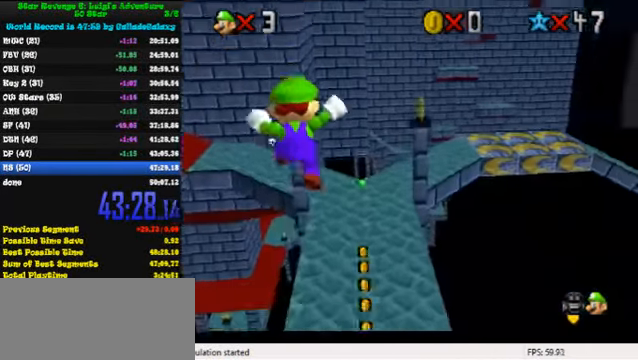
{"keys": ["up"], "events": [[100, "s", "up"]]}
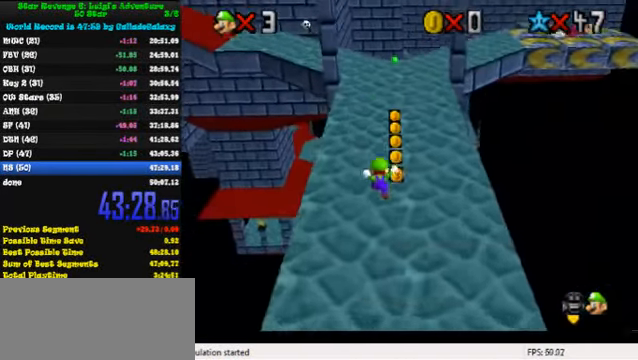
{"keys": ["up"], "events": [[166, "ctrl", "down"], [300, "ctrl", "up"]]}
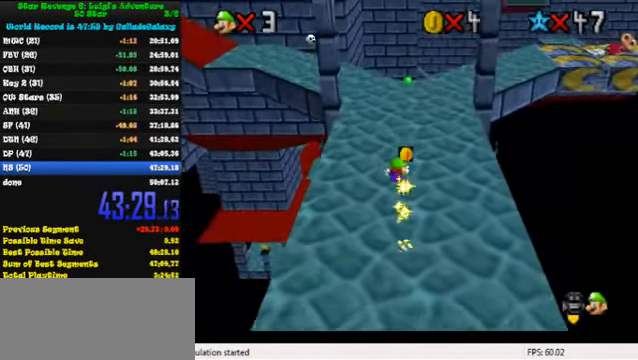
{"keys": ["up"], "events": [[33, "shift", "down"], [100, "shift", "up"], [166, "shift", "down"], [333, "shift", "up"]]}
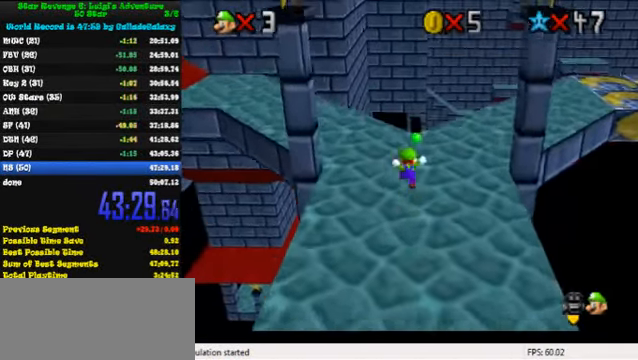
{"keys": ["ctrl", "left", "up"], "events": [[133, "left", "down"], [233, "shift", "down"], [400, "shift", "up"], [467, "ctrl", "down"]]}
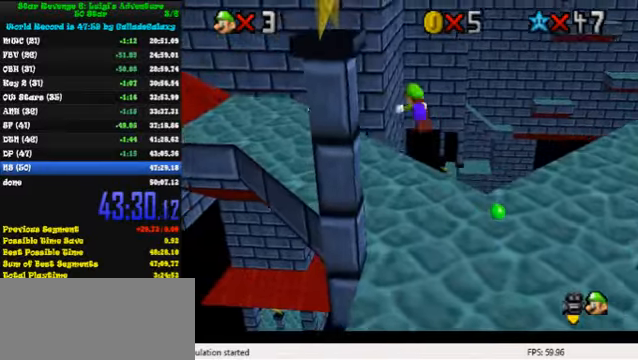
{"keys": ["left", "up"], "events": [[100, "ctrl", "up"], [200, "w", "down"], [300, "w", "up"]]}
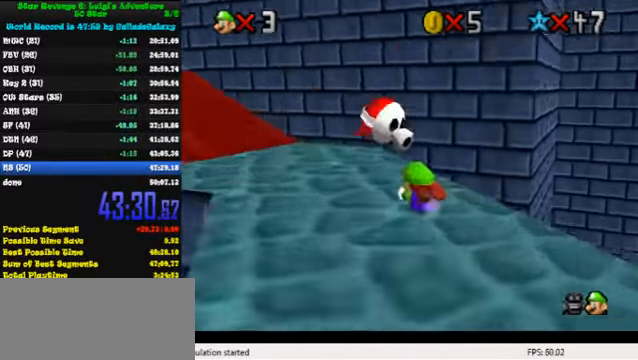
{"keys": [], "events": [[67, "shift", "down"], [167, "shift", "up"], [267, "a", "down"], [267, "s", "down"], [333, "a", "up"], [367, "s", "up"], [400, "a", "down"], [400, "left", "up"], [400, "up", "up"], [500, "a", "up"]]}
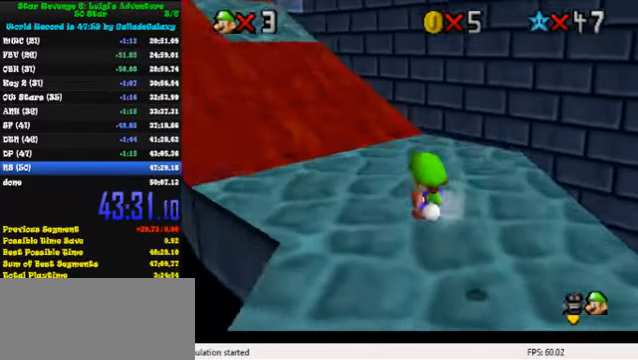
{"keys": ["up"], "events": [[267, "up", "down"], [367, "left", "down"], [500, "left", "up"]]}
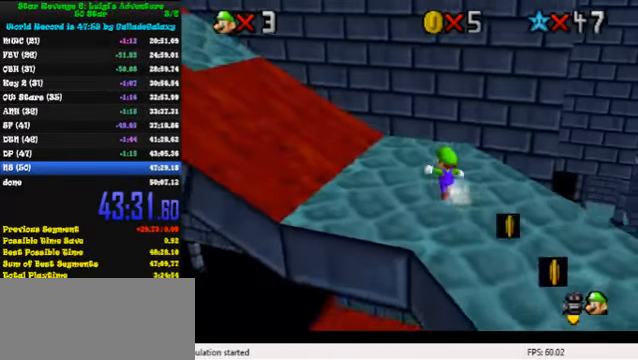
{"keys": [], "events": [[200, "up", "up"], [333, "right", "down"], [367, "right", "up"]]}
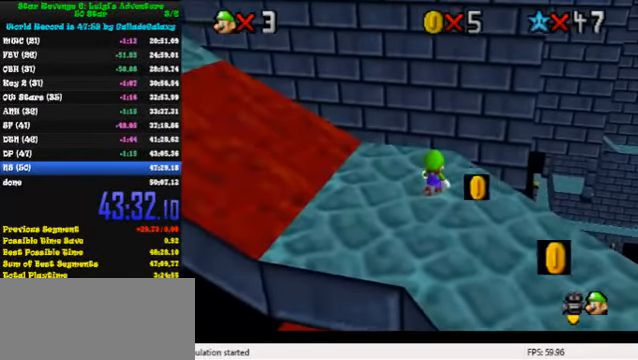
{"keys": ["up"], "events": [[133, "up", "down"]]}
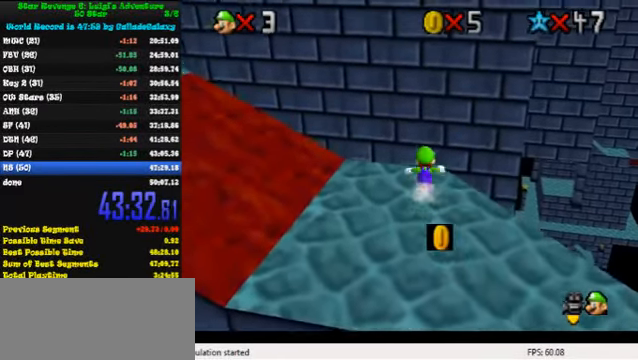
{"keys": ["shift", "up"], "events": [[67, "shift", "down"], [300, "left", "down"], [367, "w", "down"], [500, "left", "up"], [500, "w", "up"]]}
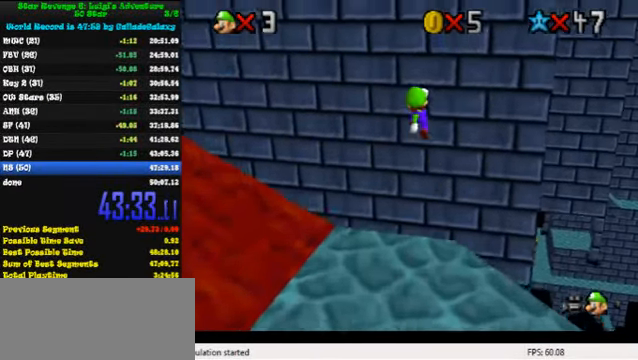
{"keys": ["left", "shift", "up"], "events": [[300, "left", "down"]]}
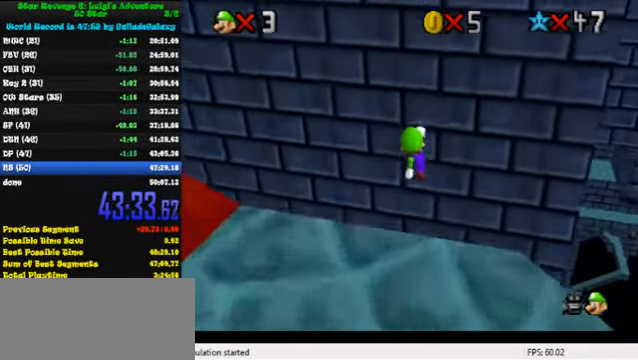
{"keys": ["shift", "up"], "events": [[67, "left", "up"], [400, "left", "down"], [500, "left", "up"]]}
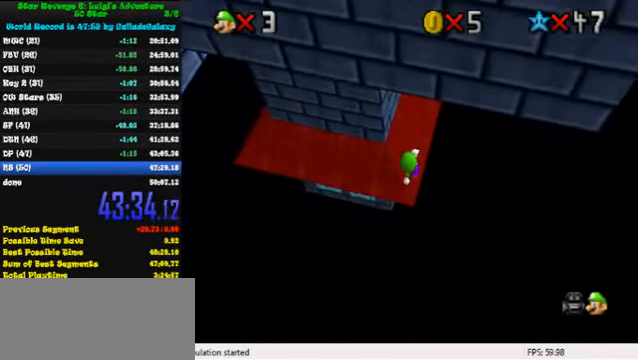
{"keys": ["shift"], "events": [[467, "up", "up"]]}
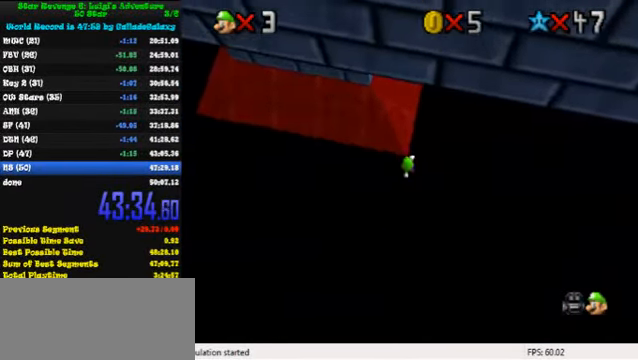
{"keys": ["shift", "up"], "events": [[33, "down", "down"], [67, "left", "down"], [133, "ctrl", "down"], [167, "down", "up"], [233, "up", "down"], [267, "left", "up"], [300, "ctrl", "up"]]}
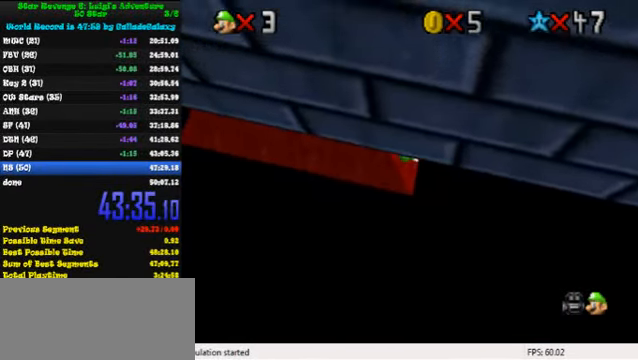
{"keys": ["up"], "events": [[400, "shift", "up"]]}
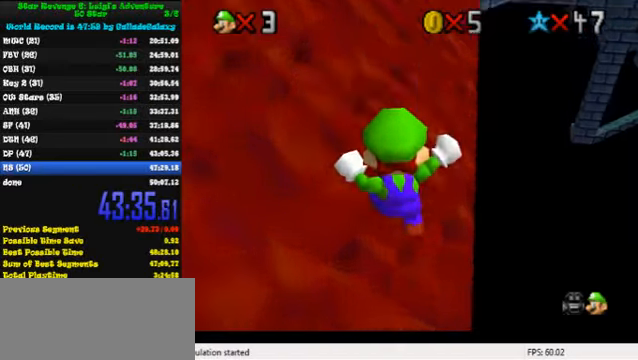
{"keys": ["shift", "up"], "events": [[166, "shift", "down"]]}
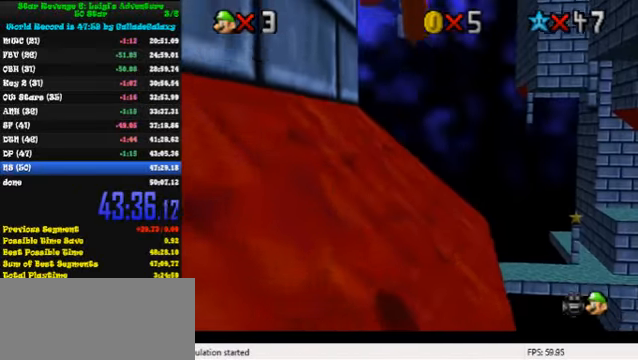
{"keys": ["shift", "up"], "events": [[200, "left", "down"], [200, "shift", "up"], [300, "left", "up"], [500, "shift", "down"]]}
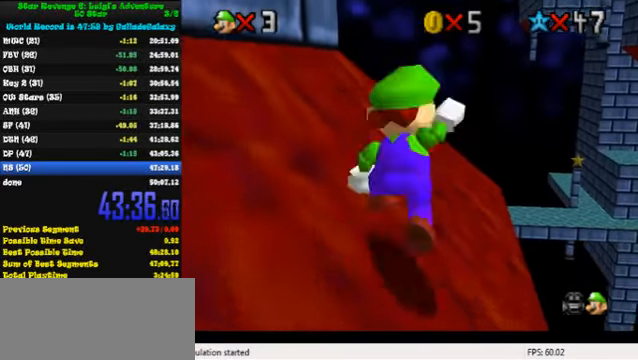
{"keys": ["left", "up"], "events": [[33, "ctrl", "down"], [400, "left", "down"], [466, "ctrl", "up"], [466, "shift", "up"]]}
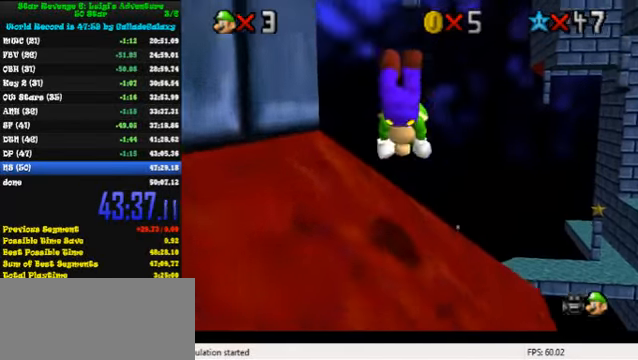
{"keys": ["left"], "events": [[500, "up", "up"]]}
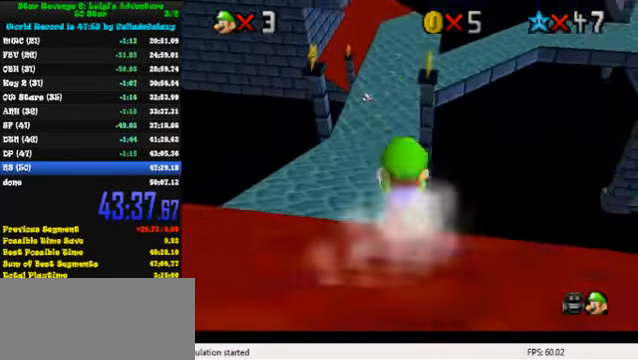
{"keys": ["a", "up"], "events": [[300, "up", "down"], [333, "left", "up"], [433, "a", "down"], [433, "s", "down"], [500, "s", "up"]]}